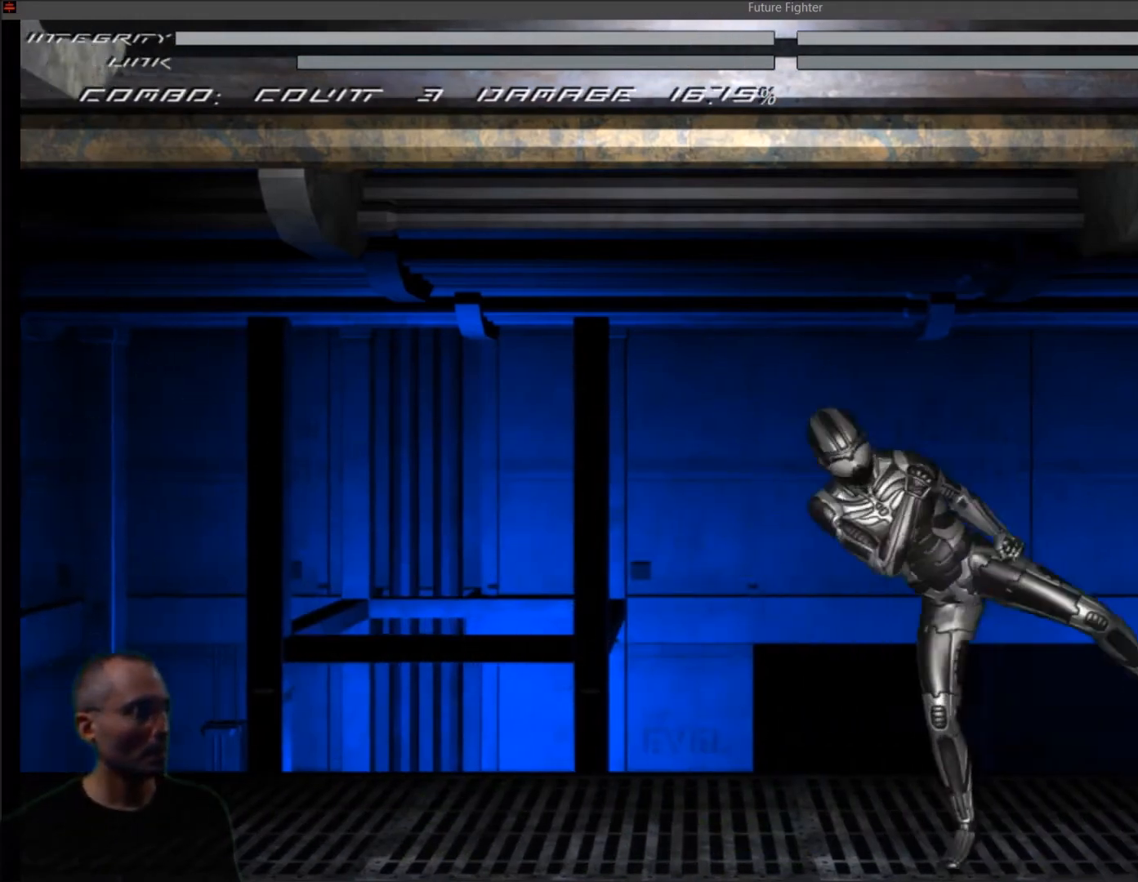
Gameplay with a controller (PlayStation layout); each line is a JSON object with the inputs held at the frame after it. "events" lists button and stick changes between this image and that frame as [ms after this image, input, new state], when the widget could be followed in between. Not read: L1 left_stick right_stick.
{"buttons": [], "events": [[334, "R1", "down"], [467, "R1", "up"]]}
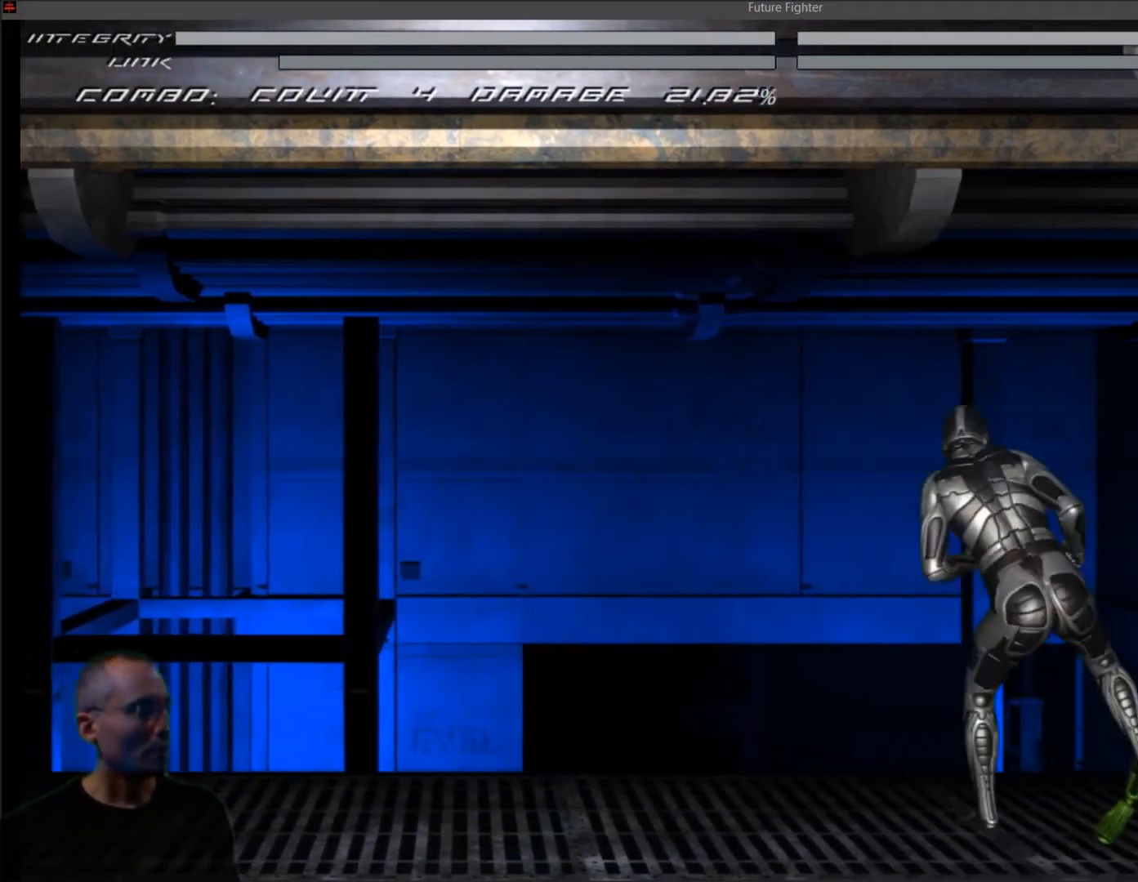
{"buttons": [], "events": [[267, "R1", "down"], [400, "R1", "up"]]}
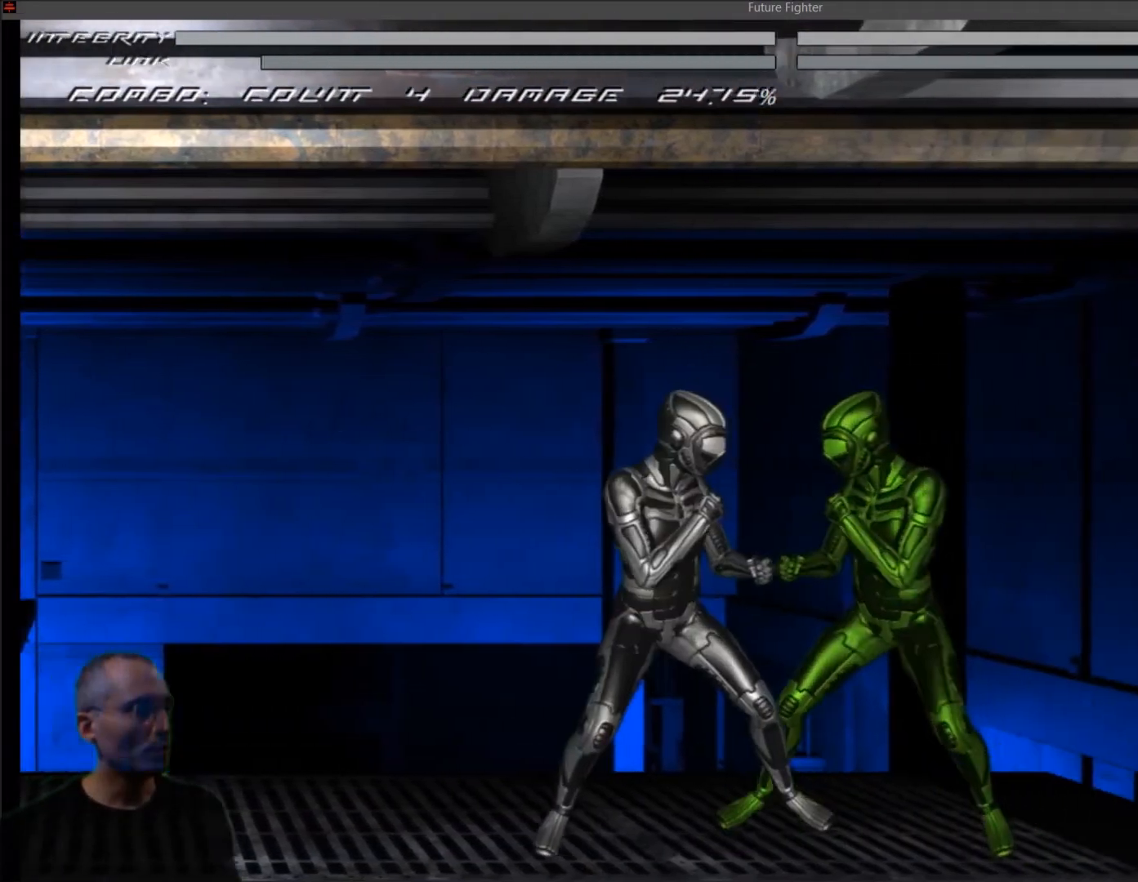
{"buttons": [], "events": []}
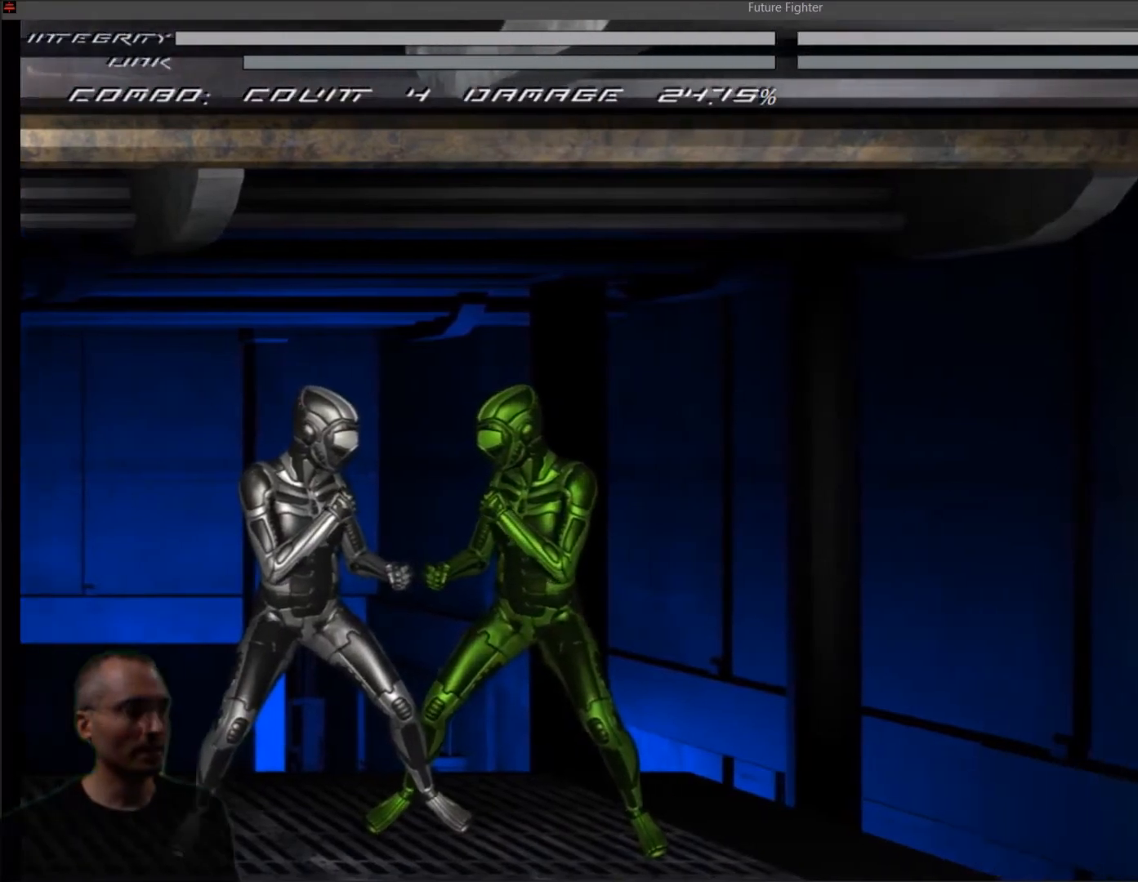
{"buttons": [], "events": []}
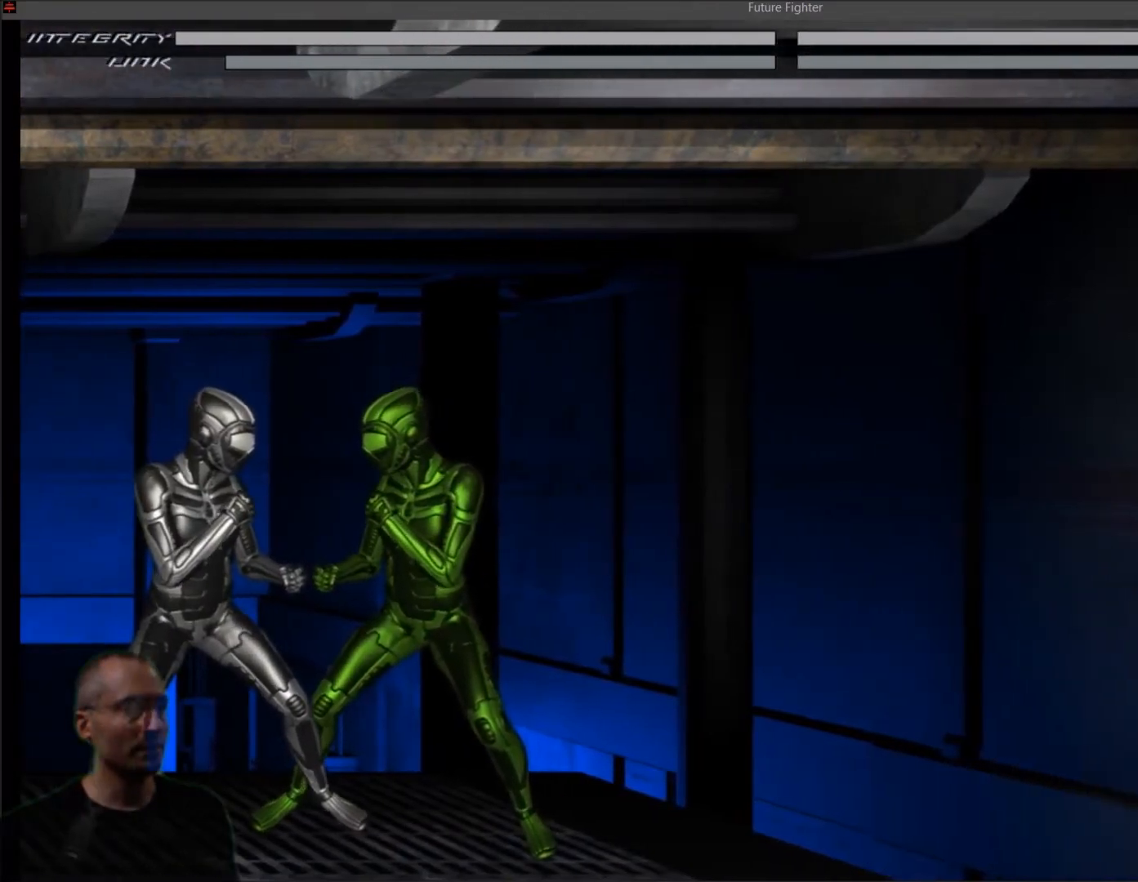
{"buttons": [], "events": []}
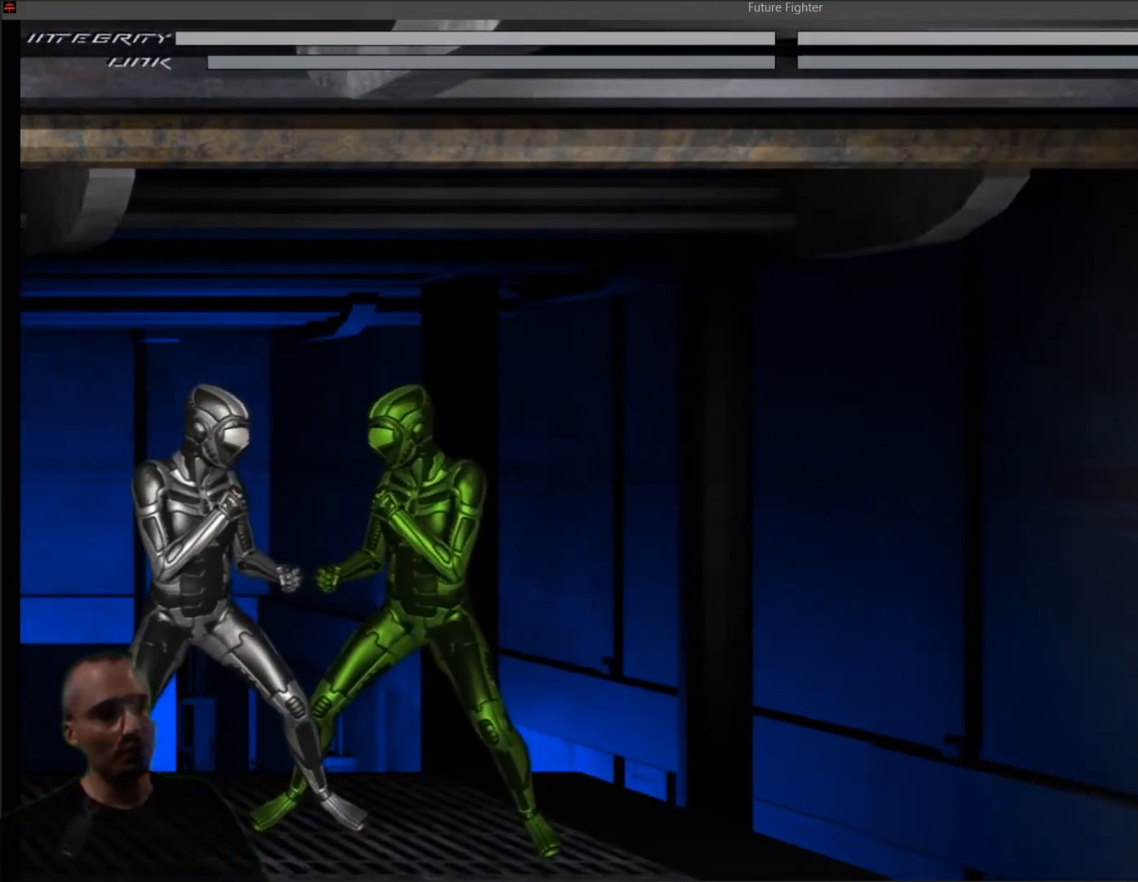
{"buttons": [], "events": []}
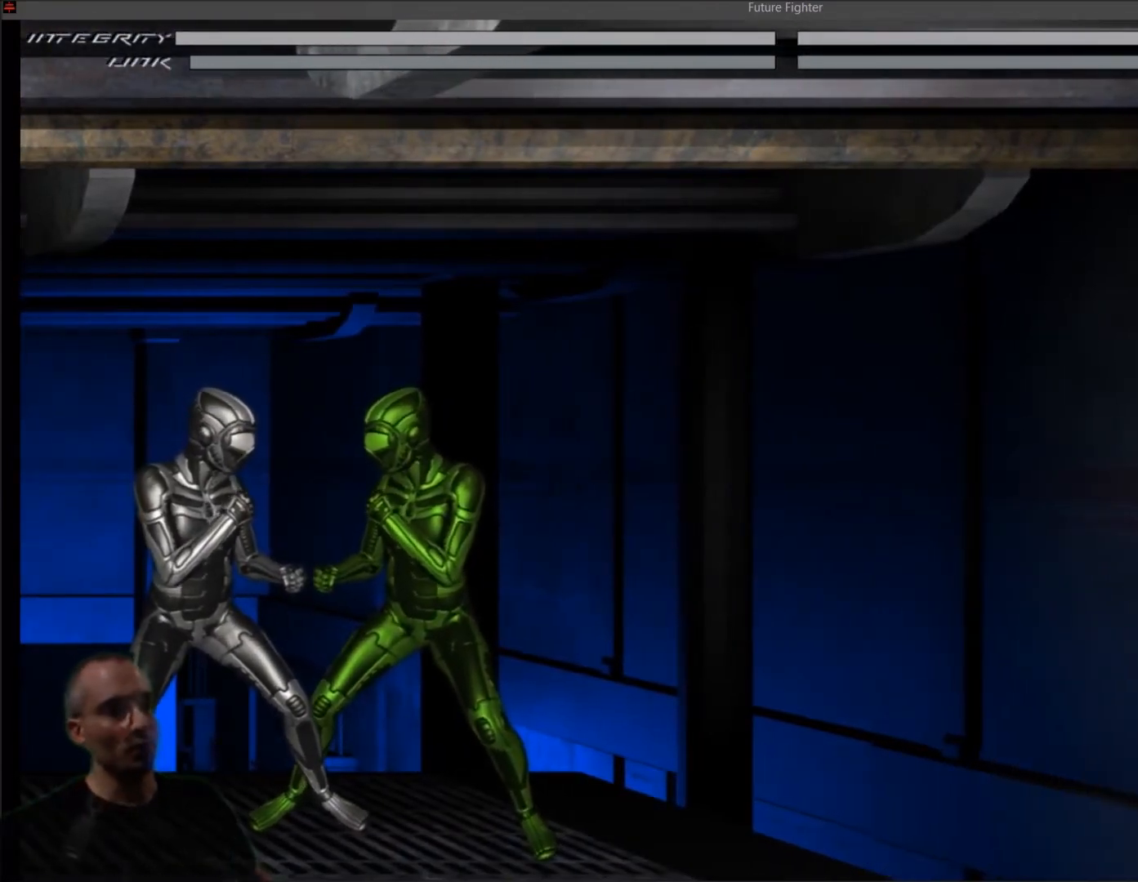
{"buttons": [], "events": []}
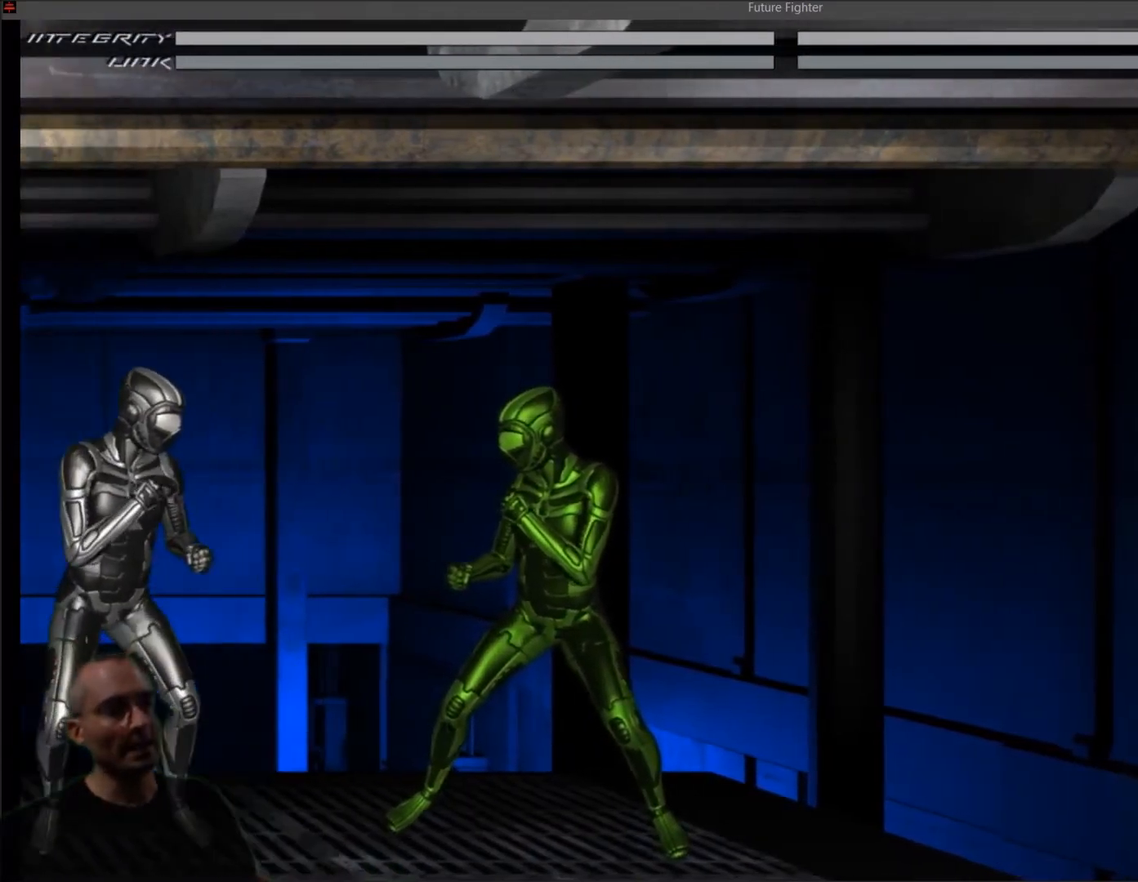
{"buttons": [], "events": []}
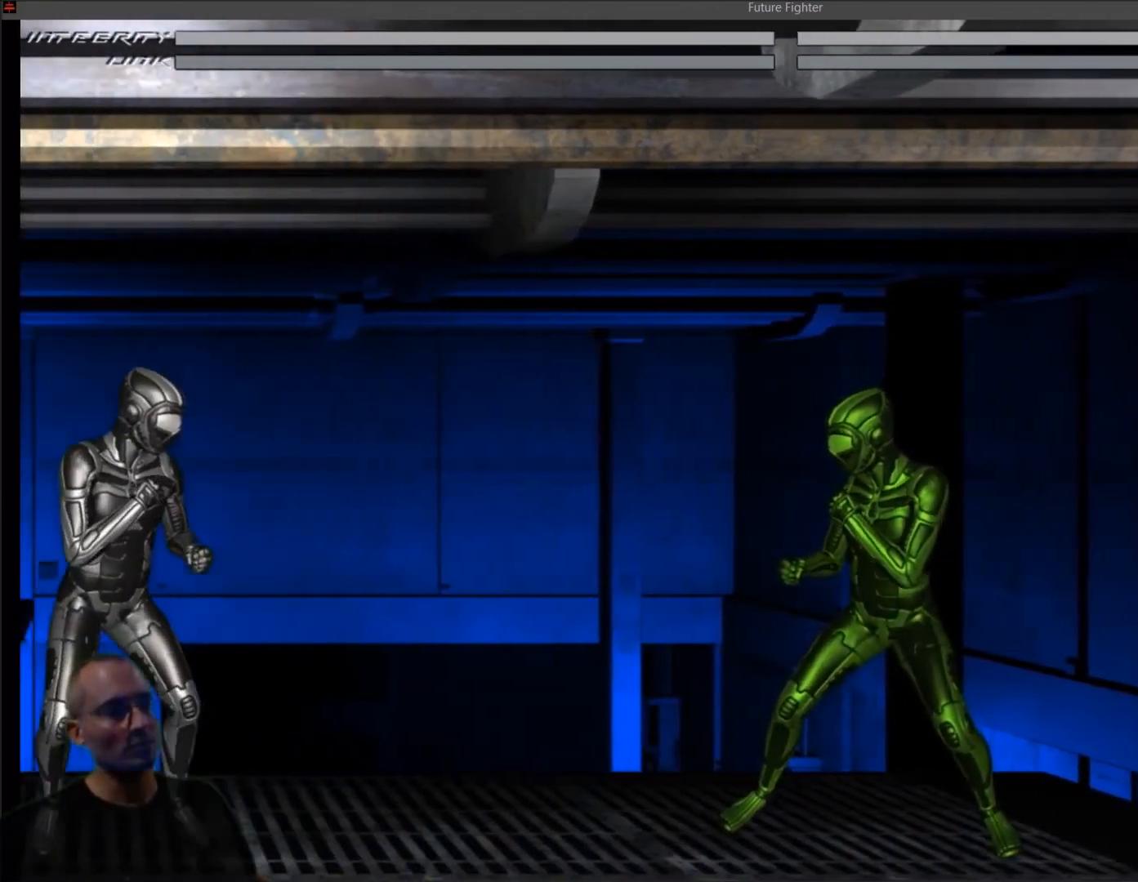
{"buttons": ["DPAD_LEFT"], "events": [[67, "DPAD_LEFT", "down"]]}
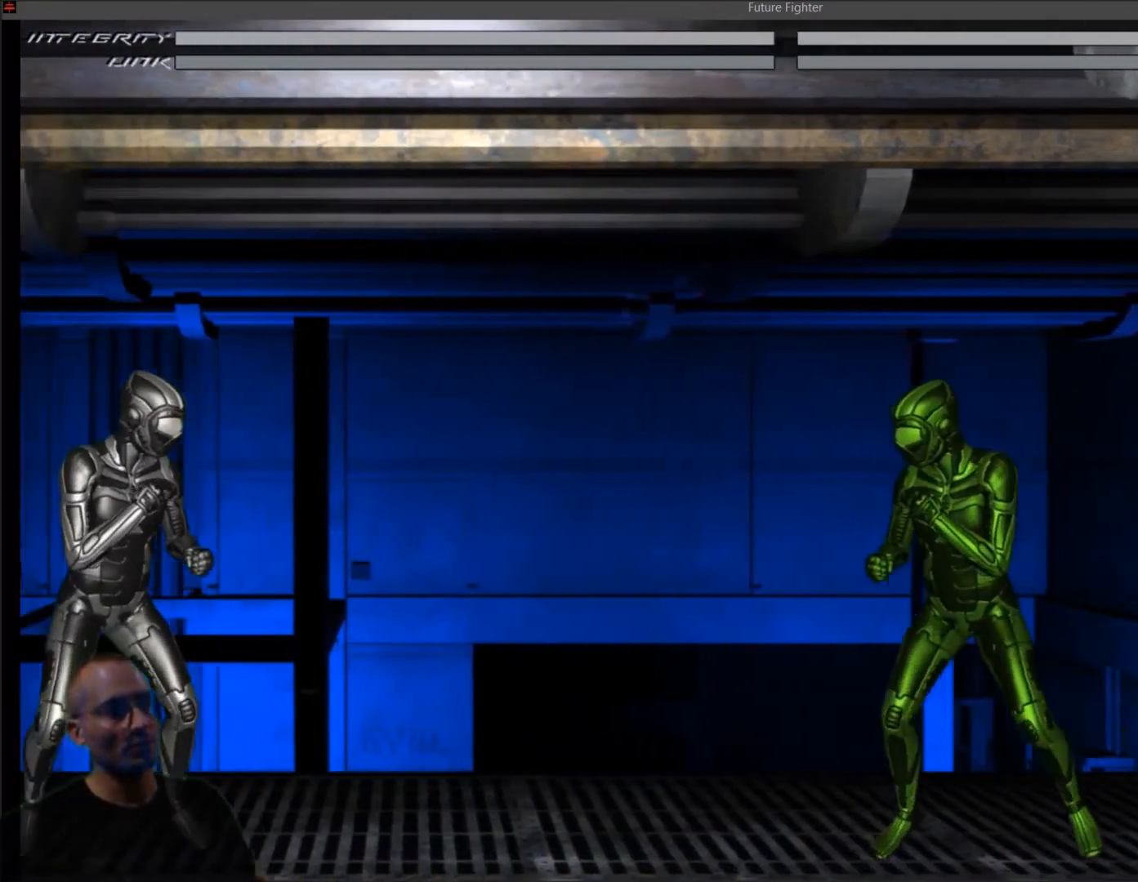
{"buttons": ["DPAD_LEFT"], "events": []}
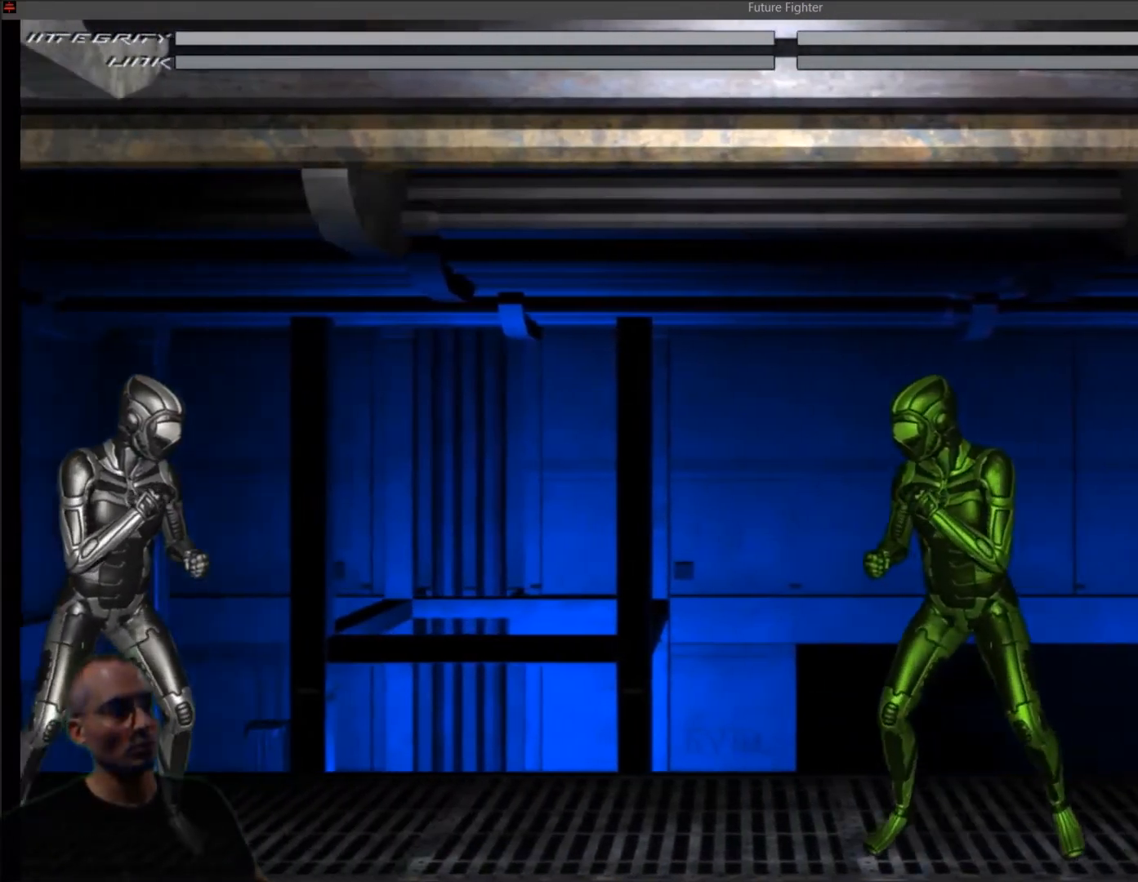
{"buttons": ["R1", "DPAD_LEFT"], "events": [[200, "R1", "down"]]}
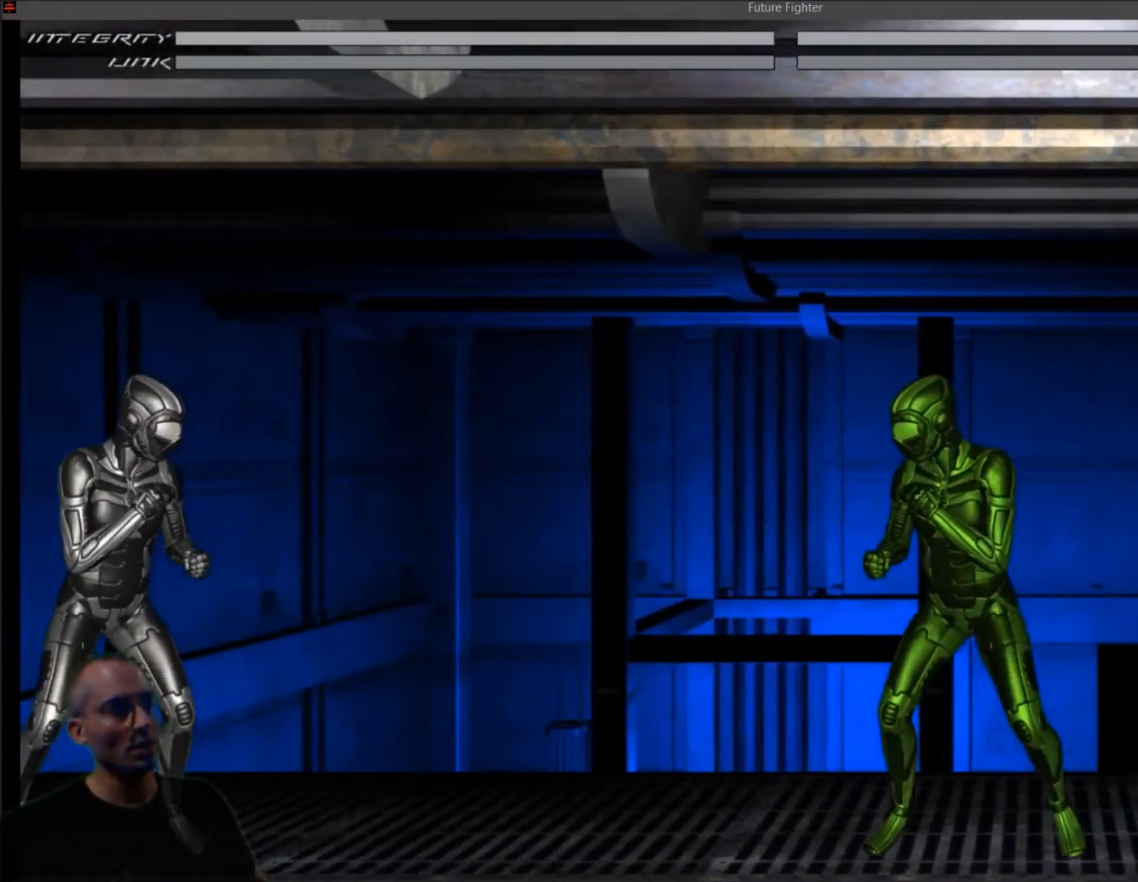
{"buttons": ["R1", "DPAD_LEFT"], "events": []}
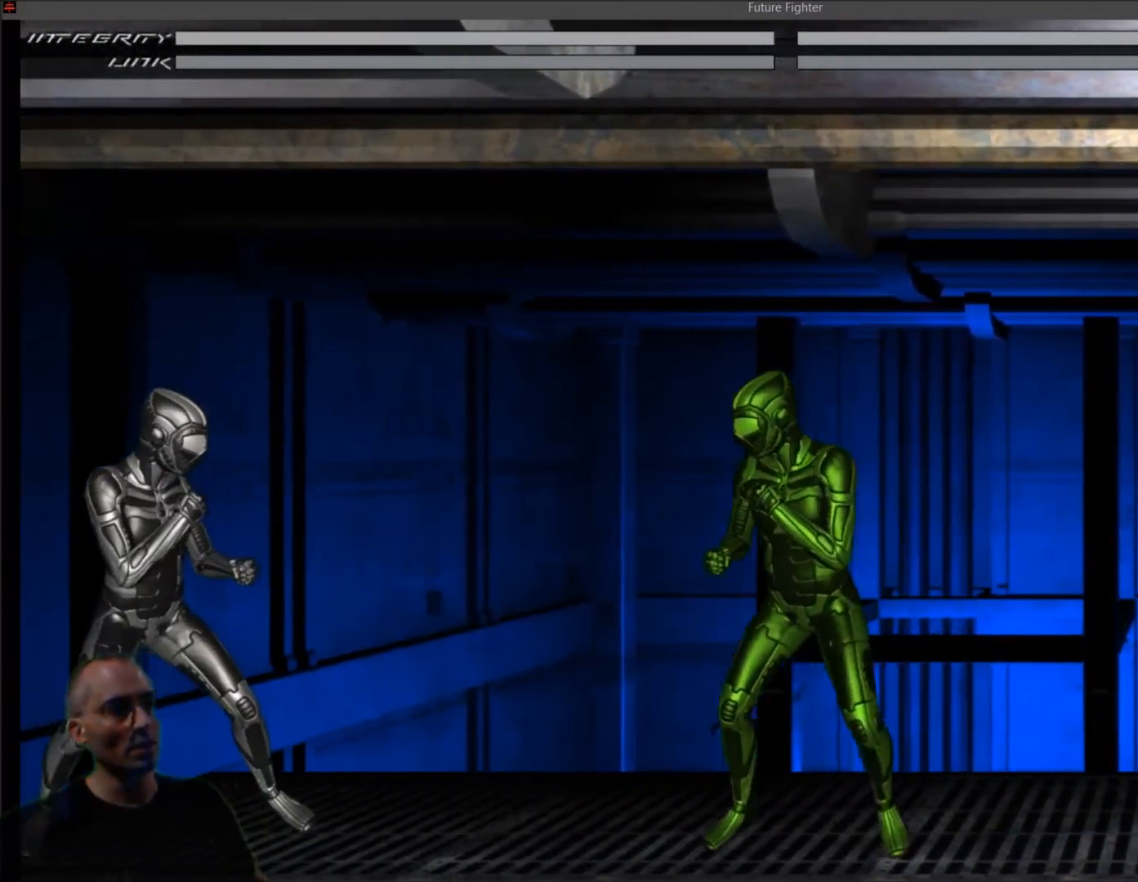
{"buttons": ["R1"], "events": [[267, "DPAD_LEFT", "up"]]}
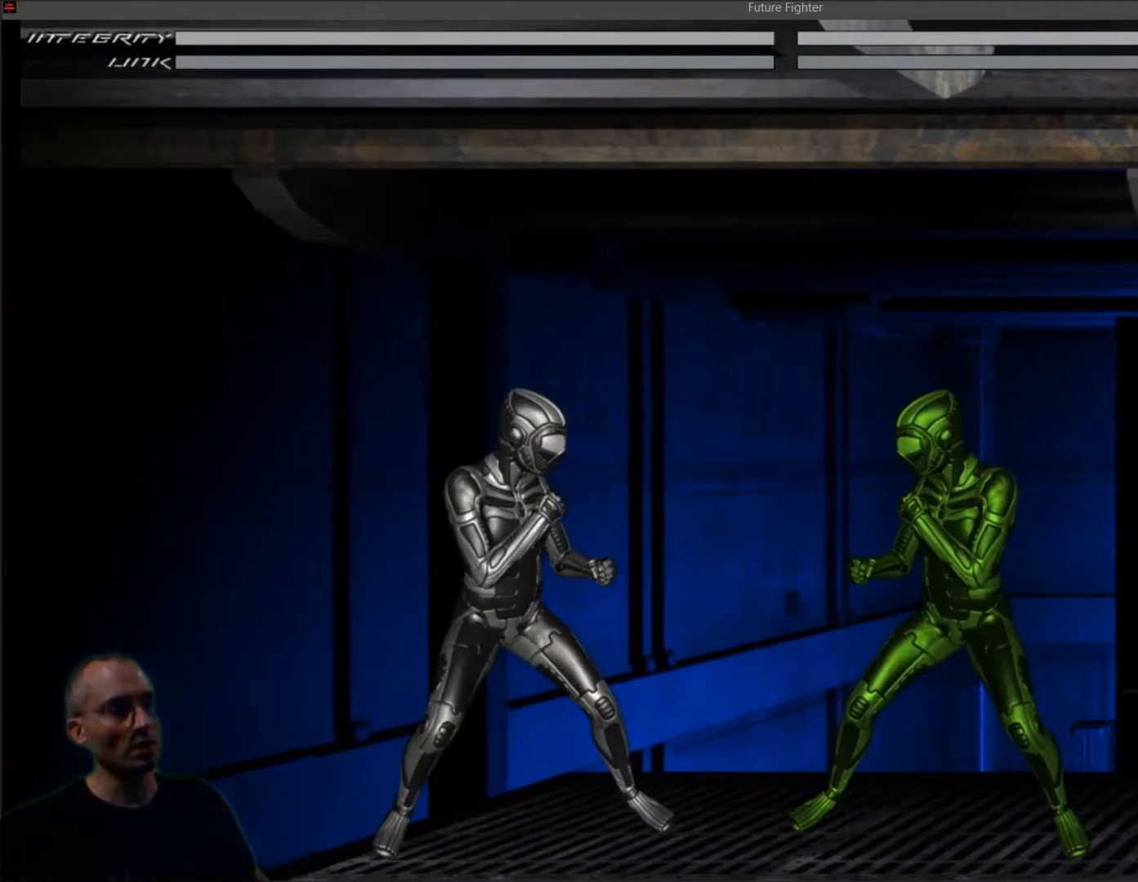
{"buttons": [], "events": [[34, "R1", "up"], [101, "R1", "down"], [367, "DPAD_RIGHT", "down"], [434, "DPAD_RIGHT", "up"], [434, "R1", "up"]]}
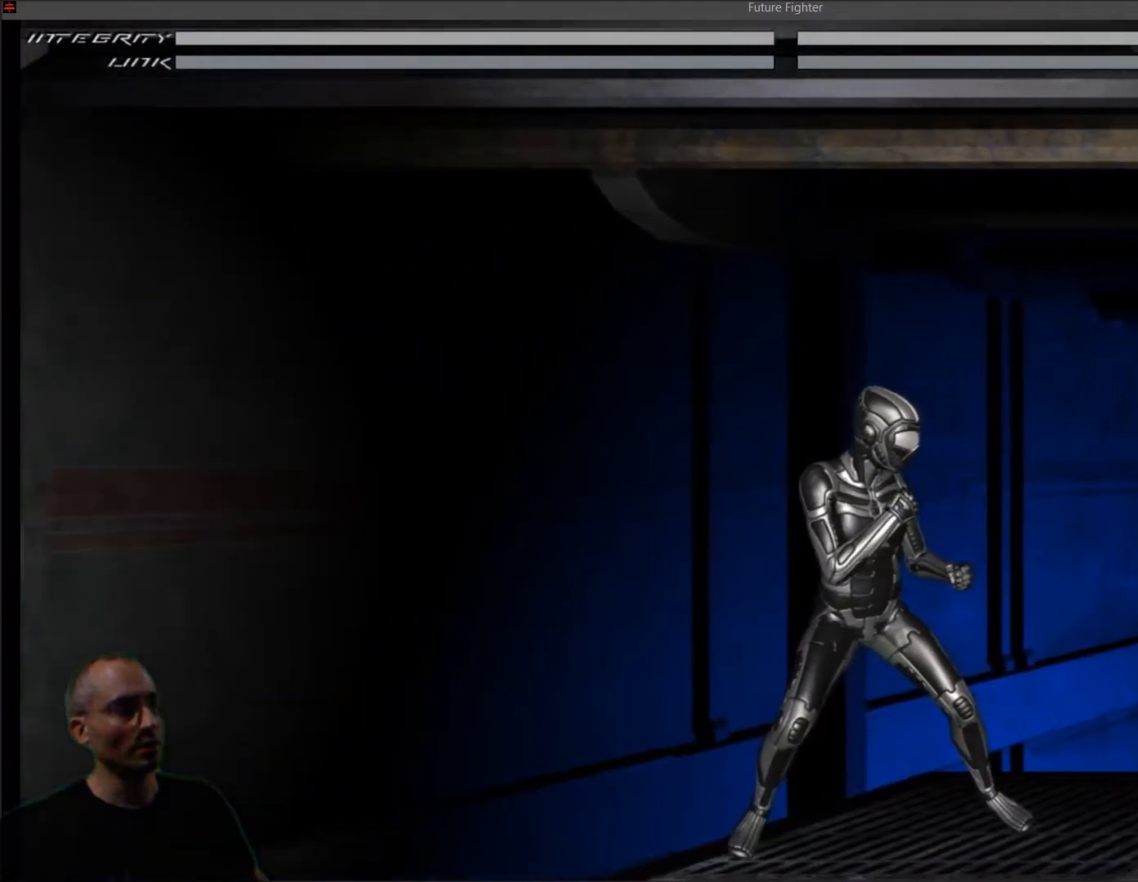
{"buttons": ["R1"], "events": [[33, "R1", "down"]]}
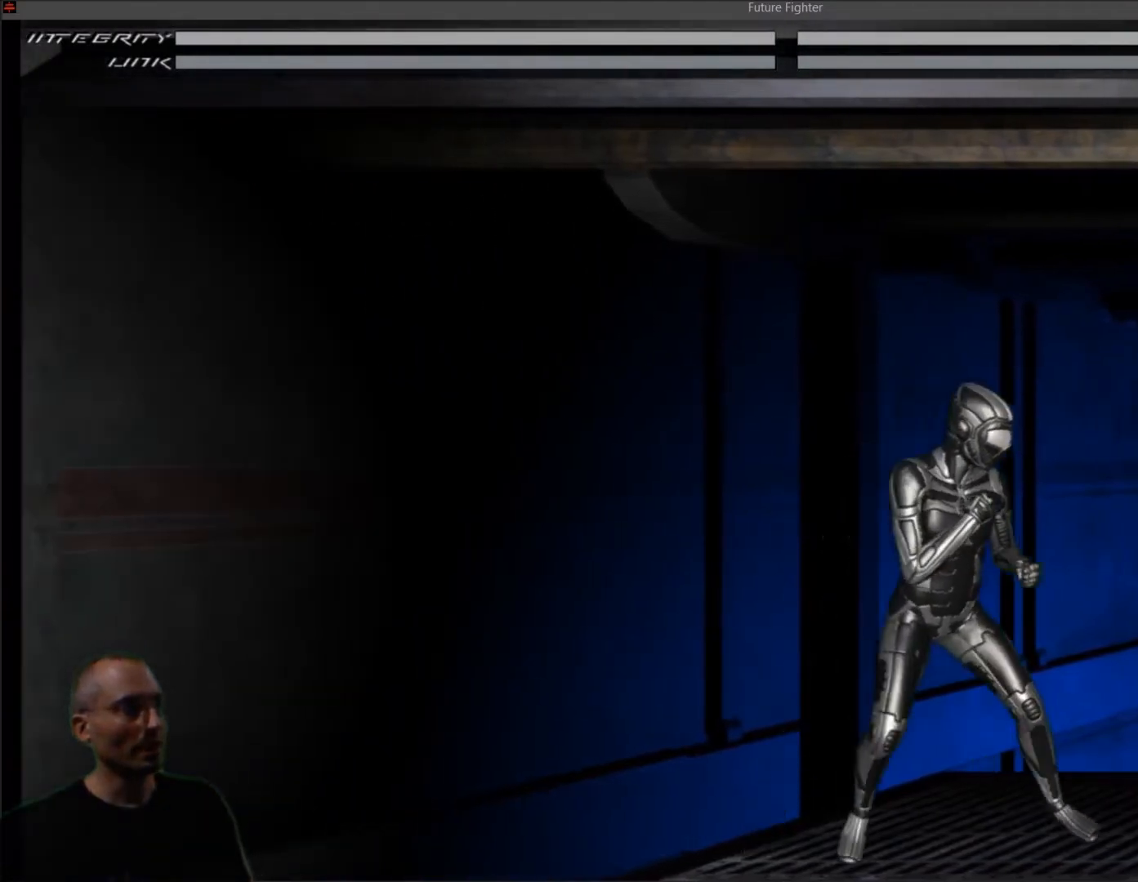
{"buttons": ["R1"], "events": []}
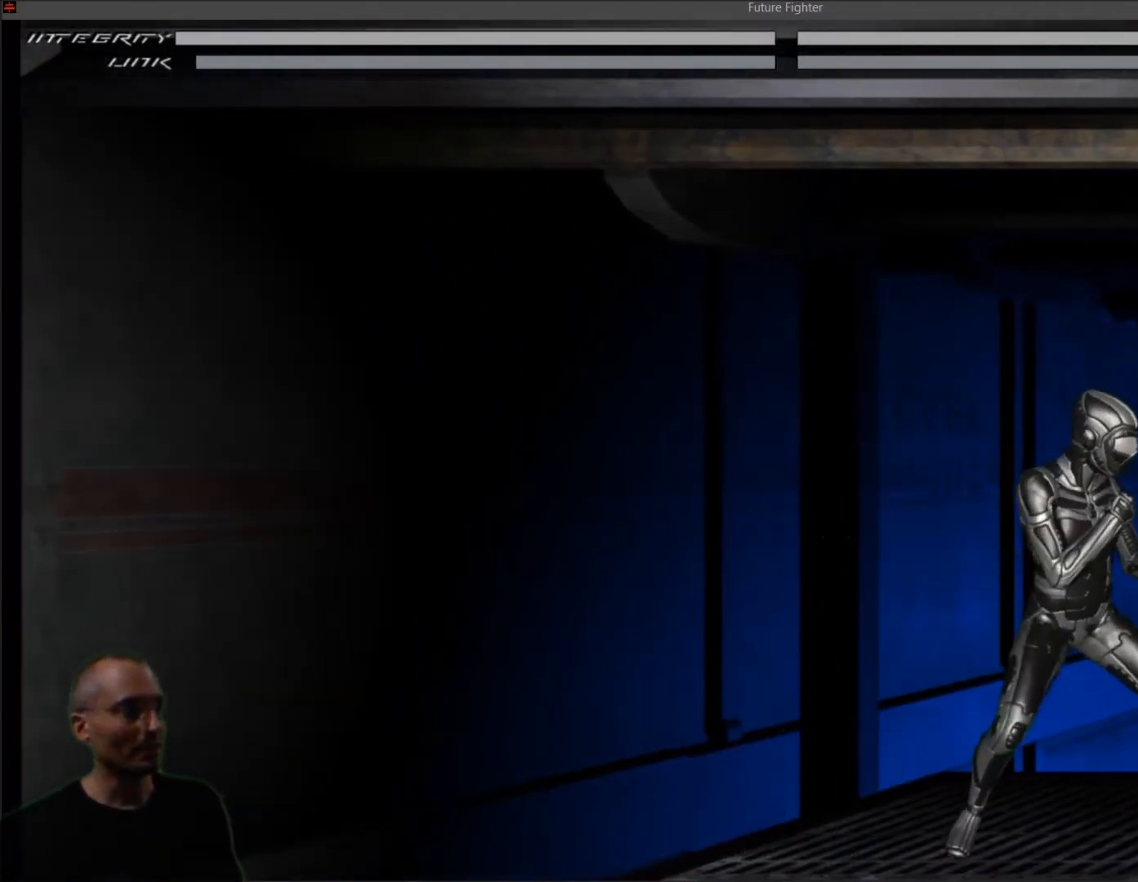
{"buttons": ["R1"], "events": []}
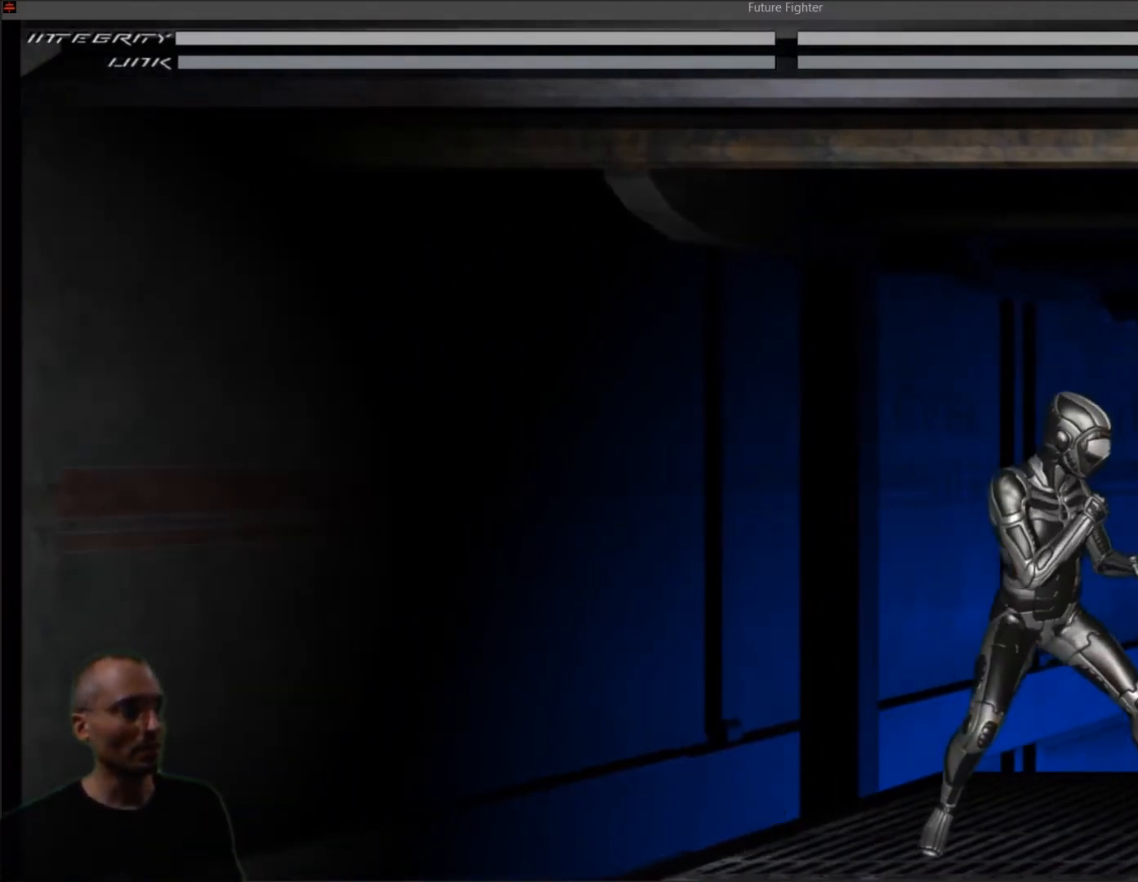
{"buttons": ["R1"], "events": []}
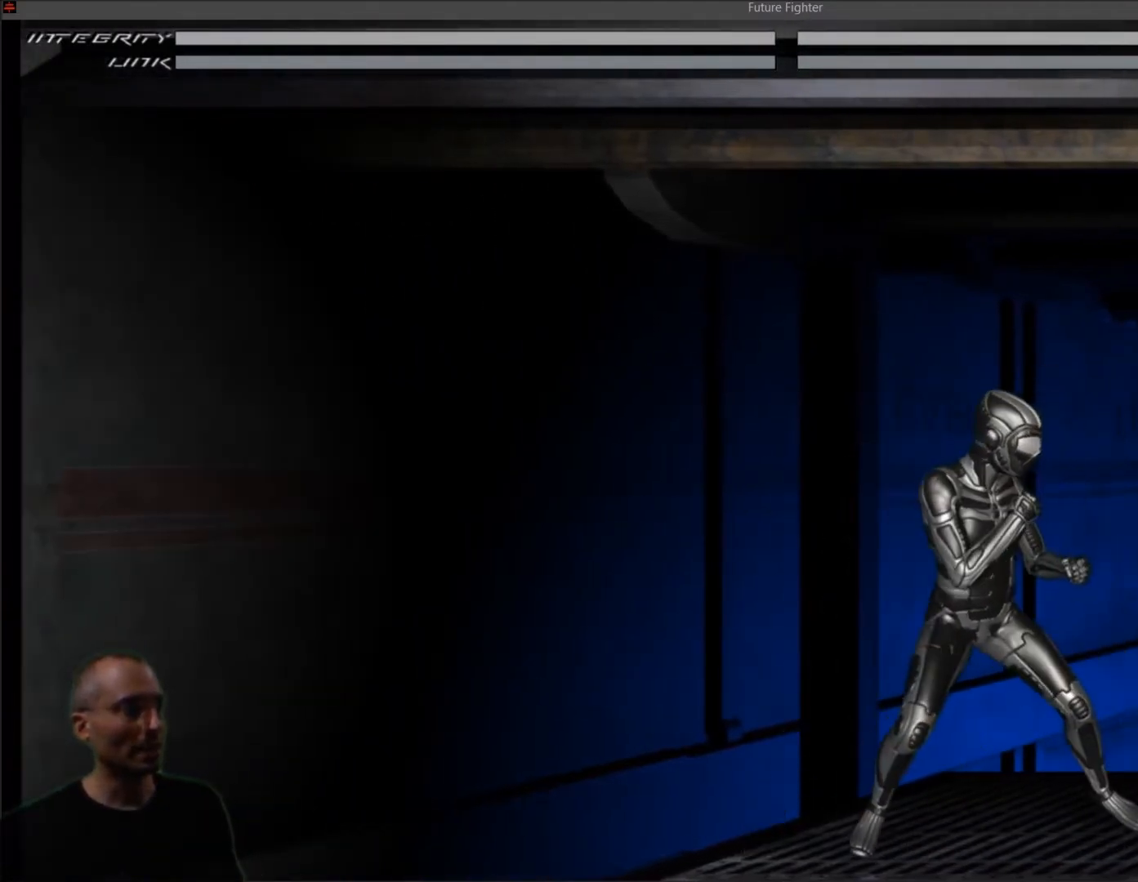
{"buttons": ["R1"], "events": []}
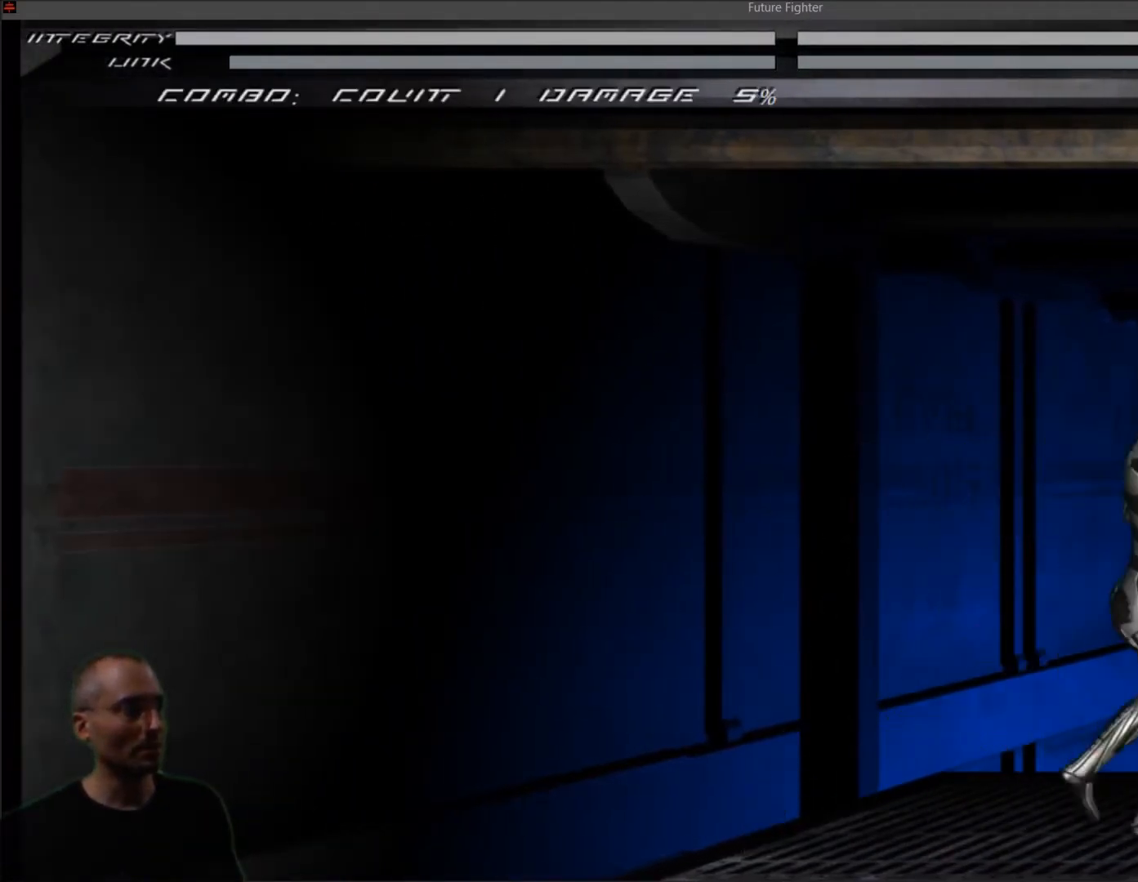
{"buttons": ["R1"], "events": [[34, "R1", "up"], [167, "R1", "down"], [234, "R1", "up"], [301, "R1", "down"], [434, "R1", "up"], [501, "R1", "down"]]}
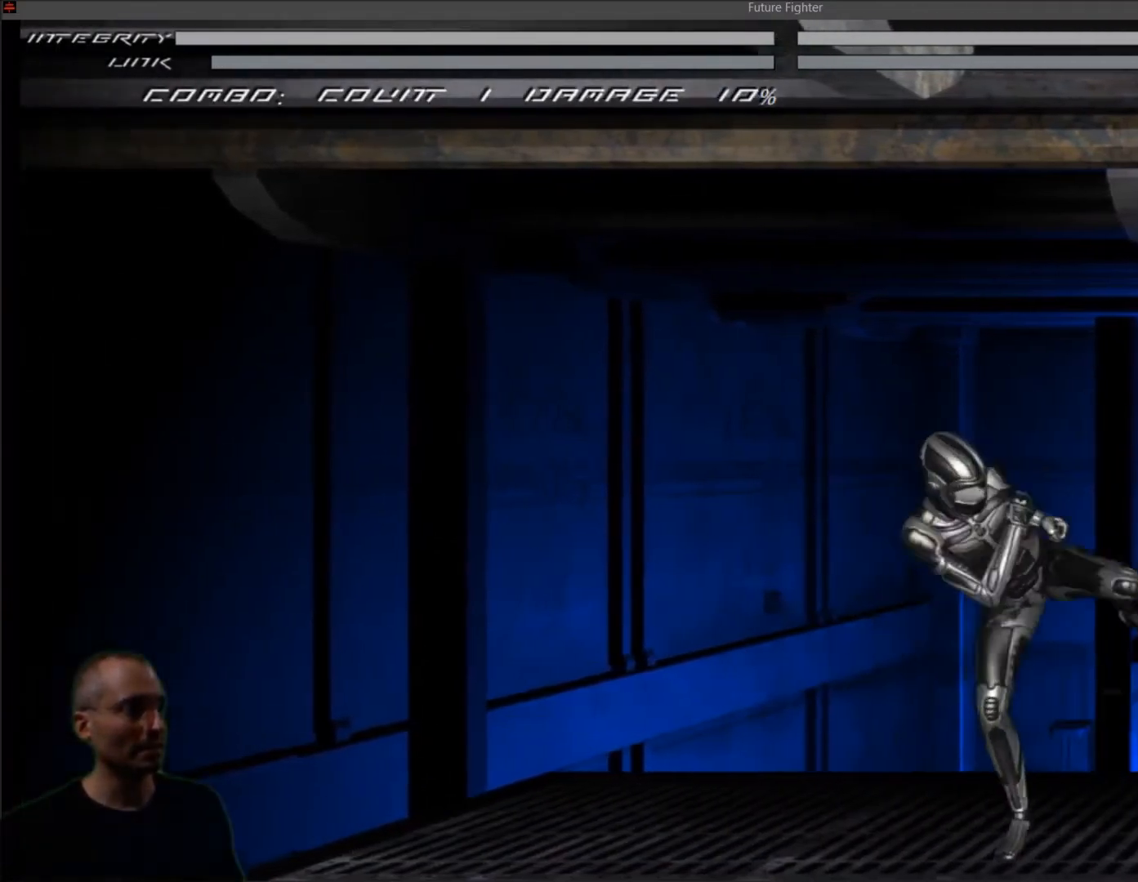
{"buttons": [], "events": [[267, "R1", "up"]]}